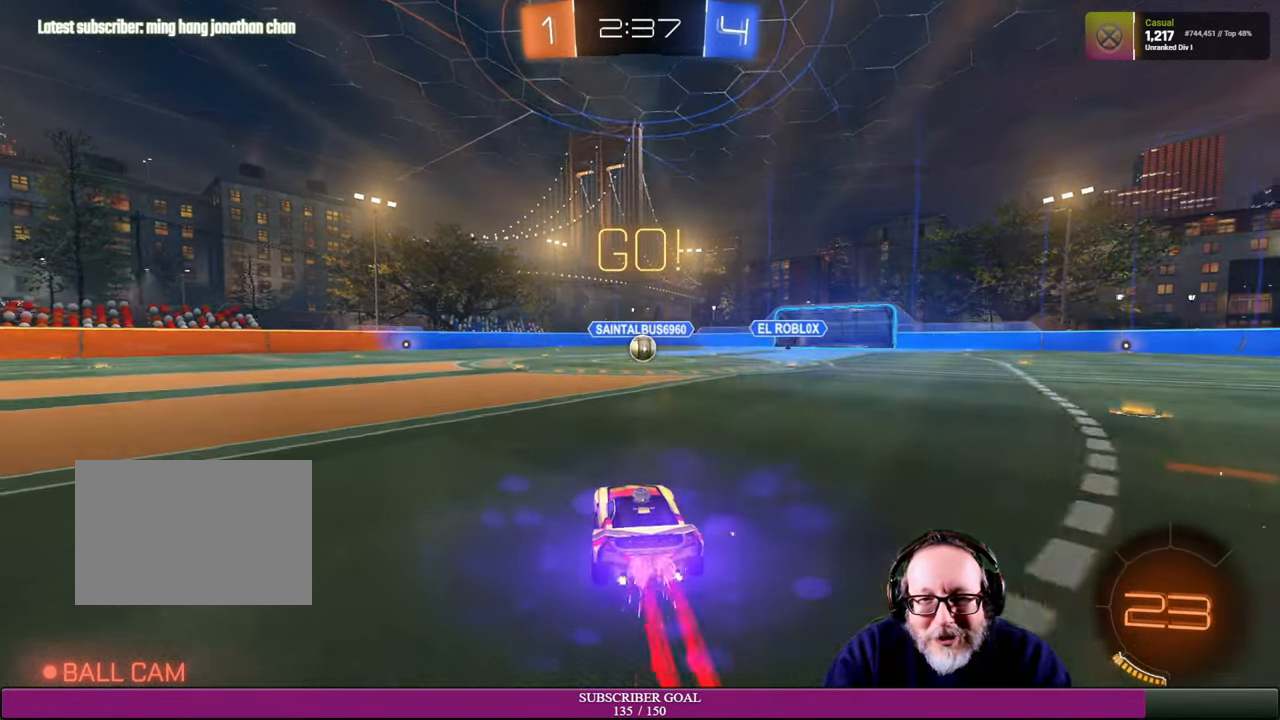
Gameplay with a controller (PlayStation layout); each line is a JSON object with the inputs held at the frame after it. "events" lists button and stick changes between this image and that frame as [ms after this image, input, new state], when the widget could be followed in between. Not read: L3 R3 TOUCHPAD.
{"buttons": ["R2"], "left_stick": "center", "right_stick": "center", "events": [[50, "left_stick", "center"], [350, "left_stick", "right"], [483, "R1", "up"], [483, "left_stick", "center"]]}
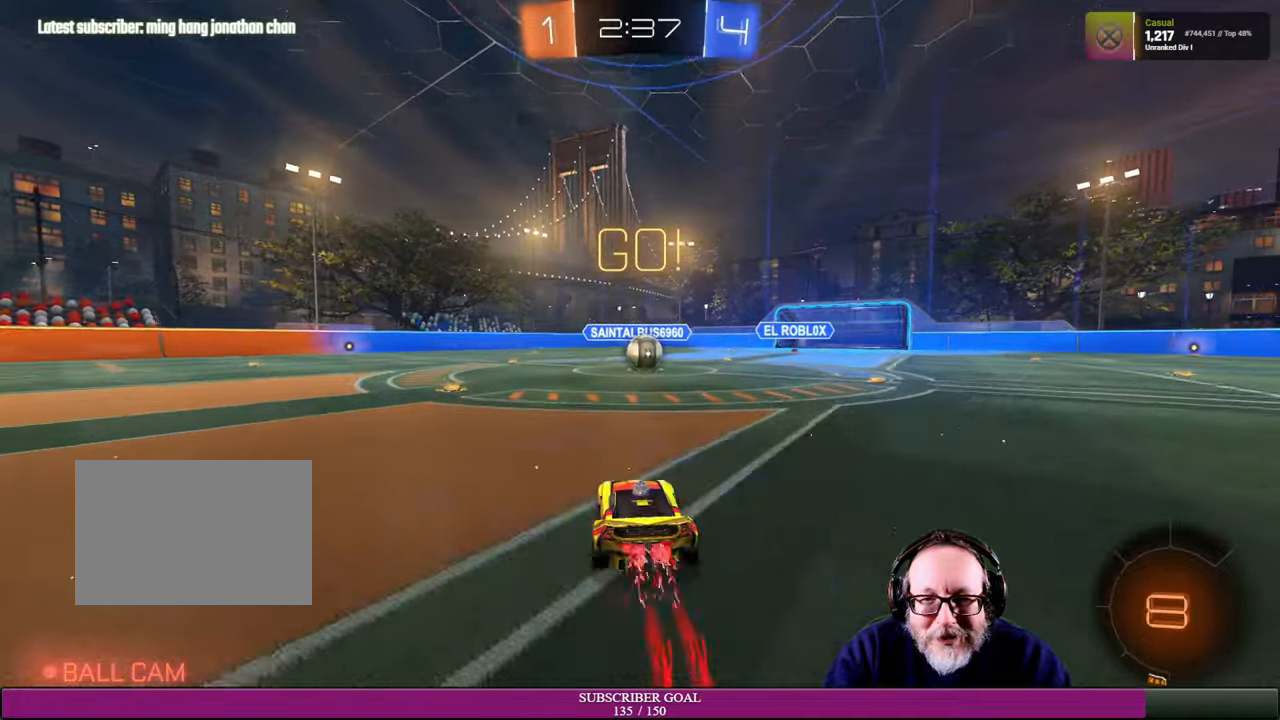
{"buttons": ["L1", "R2"], "left_stick": "center", "right_stick": "center", "events": [[250, "left_stick", "right"], [433, "left_stick", "center"], [500, "L1", "down"]]}
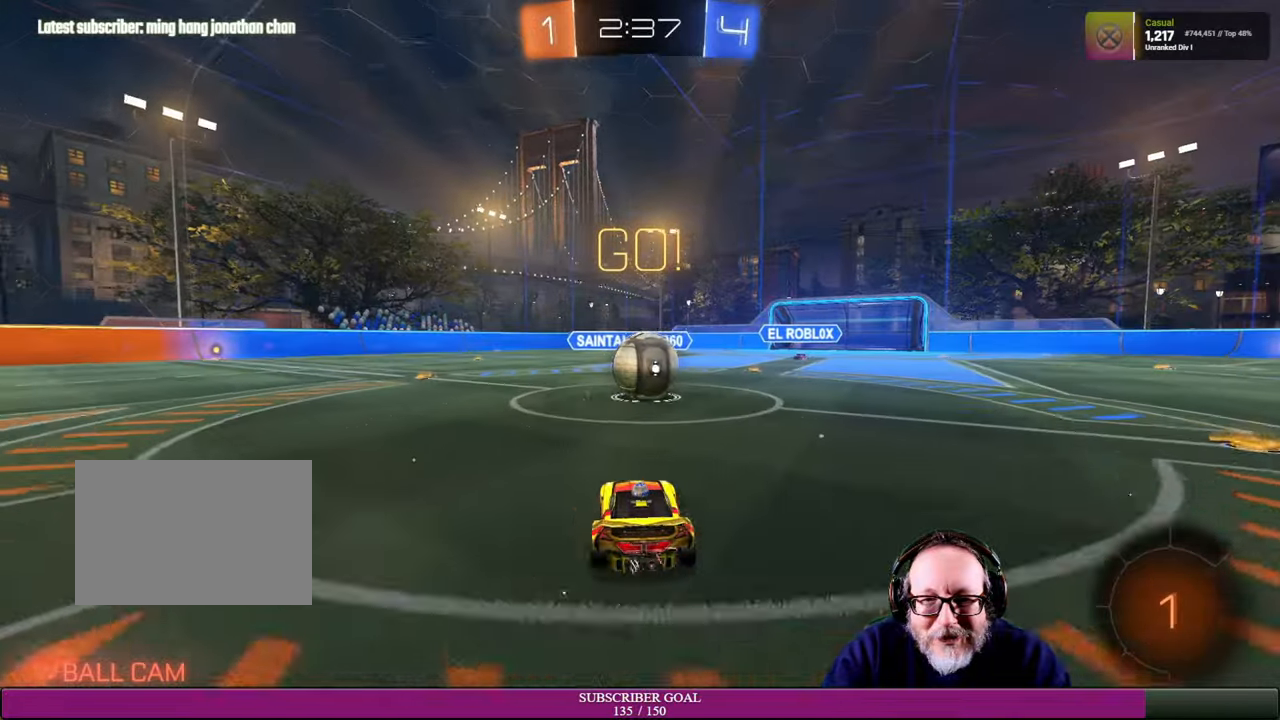
{"buttons": ["R2"], "left_stick": "up", "right_stick": "center", "events": [[16, "CROSS", "down"], [16, "R1", "down"], [16, "left_stick", "up"], [116, "CROSS", "up"], [133, "R1", "up"], [233, "CROSS", "down"], [233, "R1", "down"], [350, "CROSS", "up"], [383, "R1", "up"], [416, "L1", "up"]]}
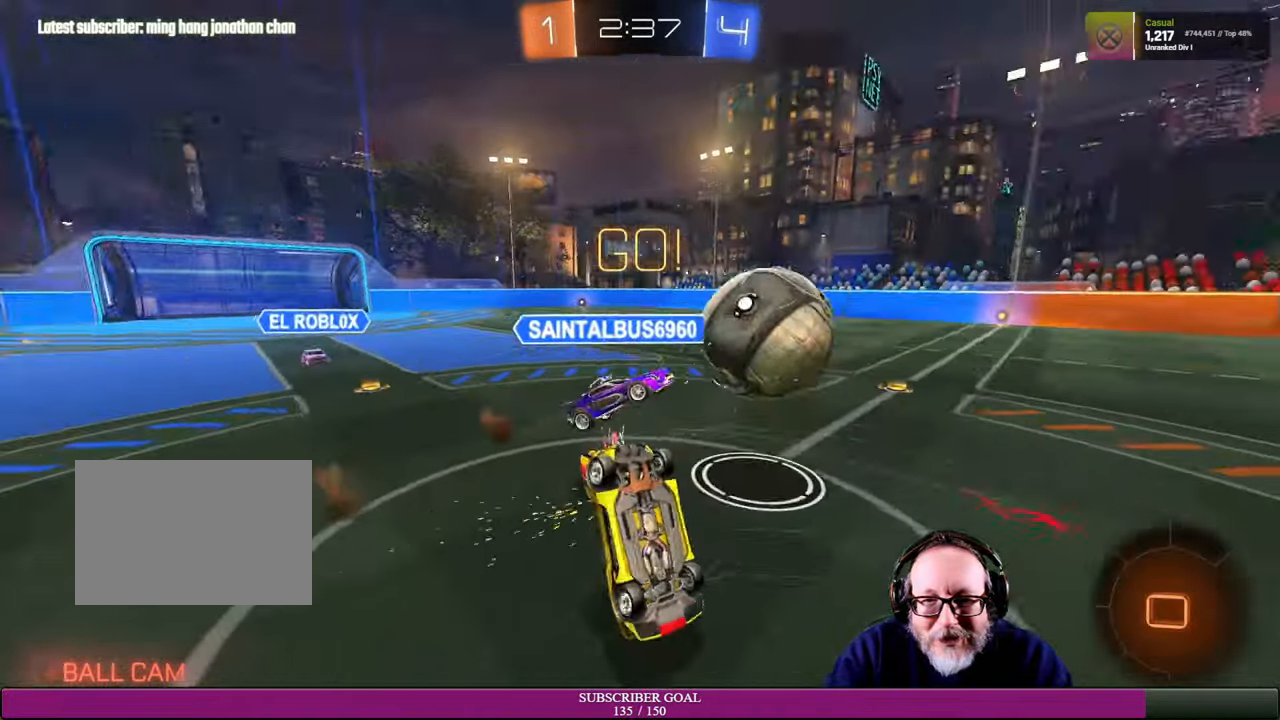
{"buttons": [], "left_stick": "center", "right_stick": "center", "events": [[316, "left_stick", "up-left"], [383, "R2", "up"], [433, "left_stick", "center"]]}
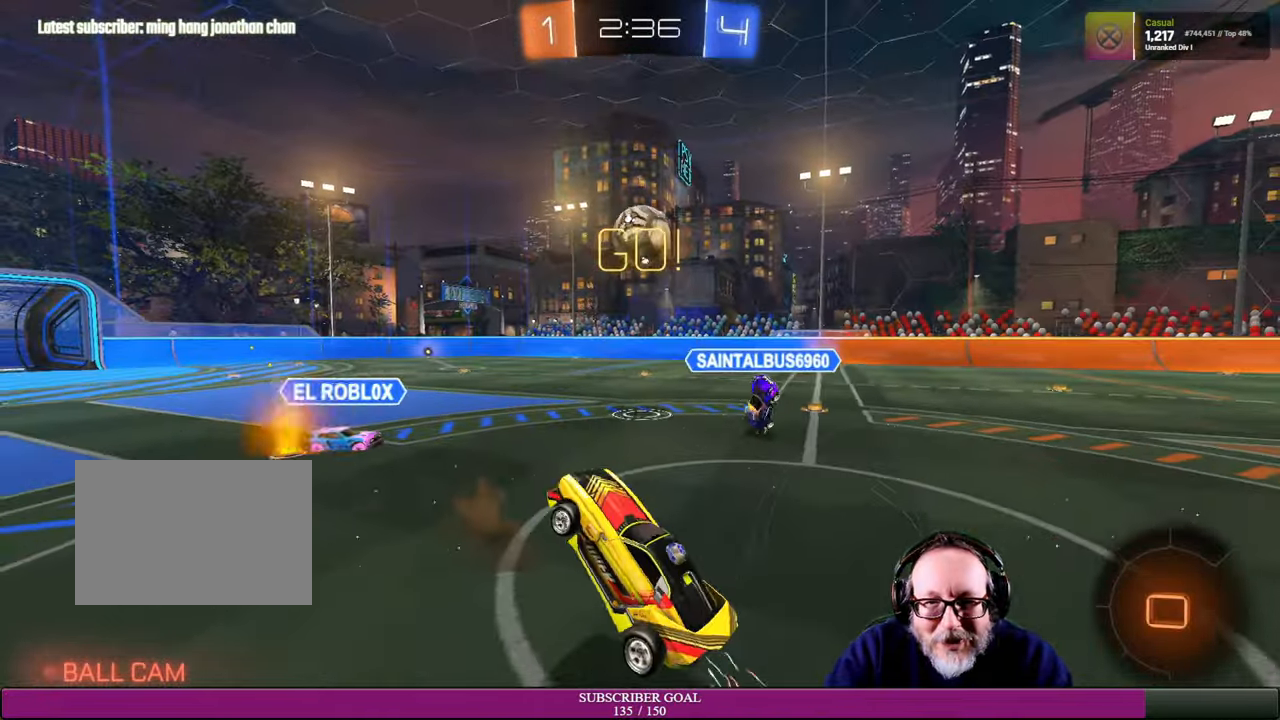
{"buttons": ["R2"], "left_stick": "left", "right_stick": "center", "events": [[133, "left_stick", "up-left"], [266, "left_stick", "left"], [383, "R2", "down"]]}
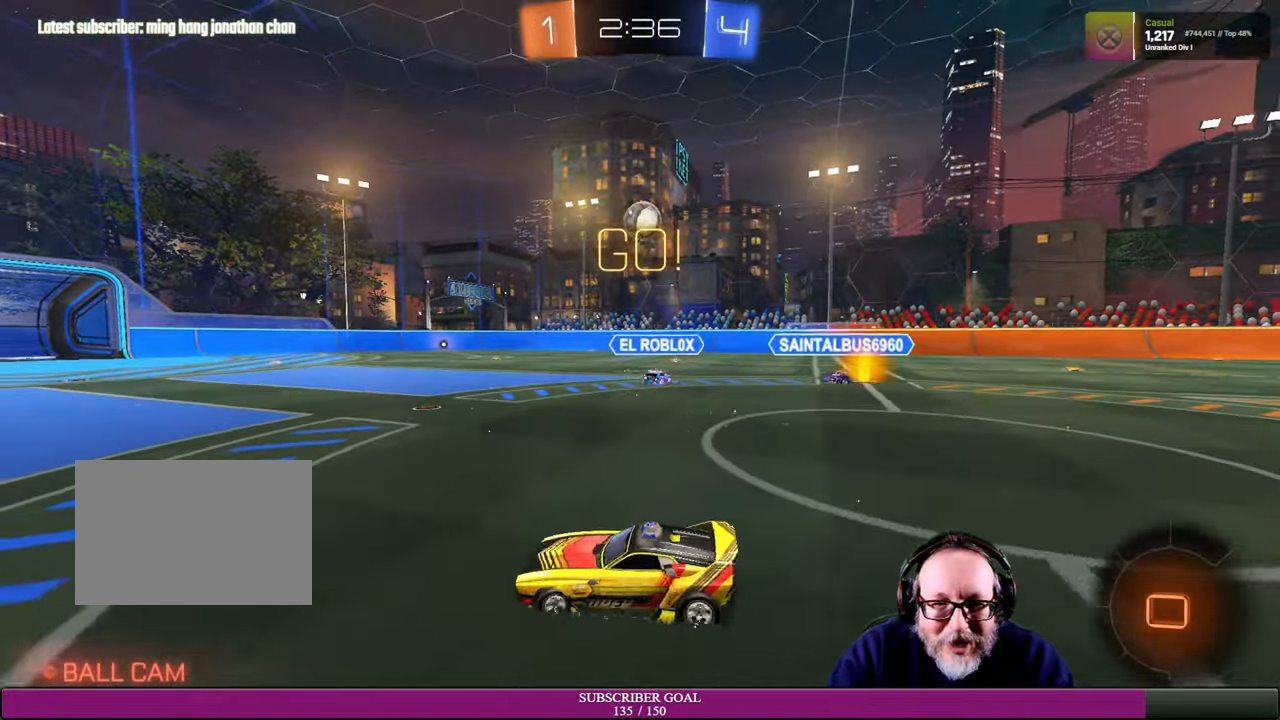
{"buttons": ["R2"], "left_stick": "down-left", "right_stick": "center", "events": [[466, "left_stick", "down-left"]]}
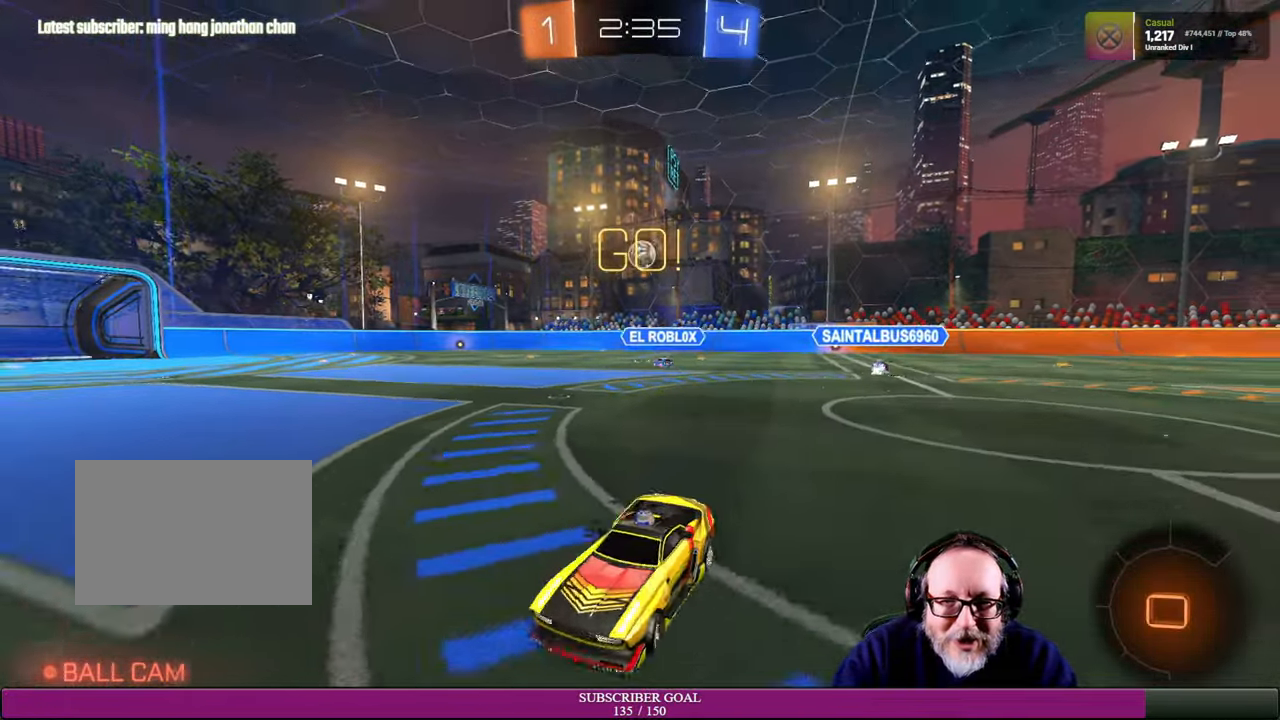
{"buttons": ["R2"], "left_stick": "center", "right_stick": "center", "events": [[33, "TRIANGLE", "down"], [150, "TRIANGLE", "up"], [150, "left_stick", "center"]]}
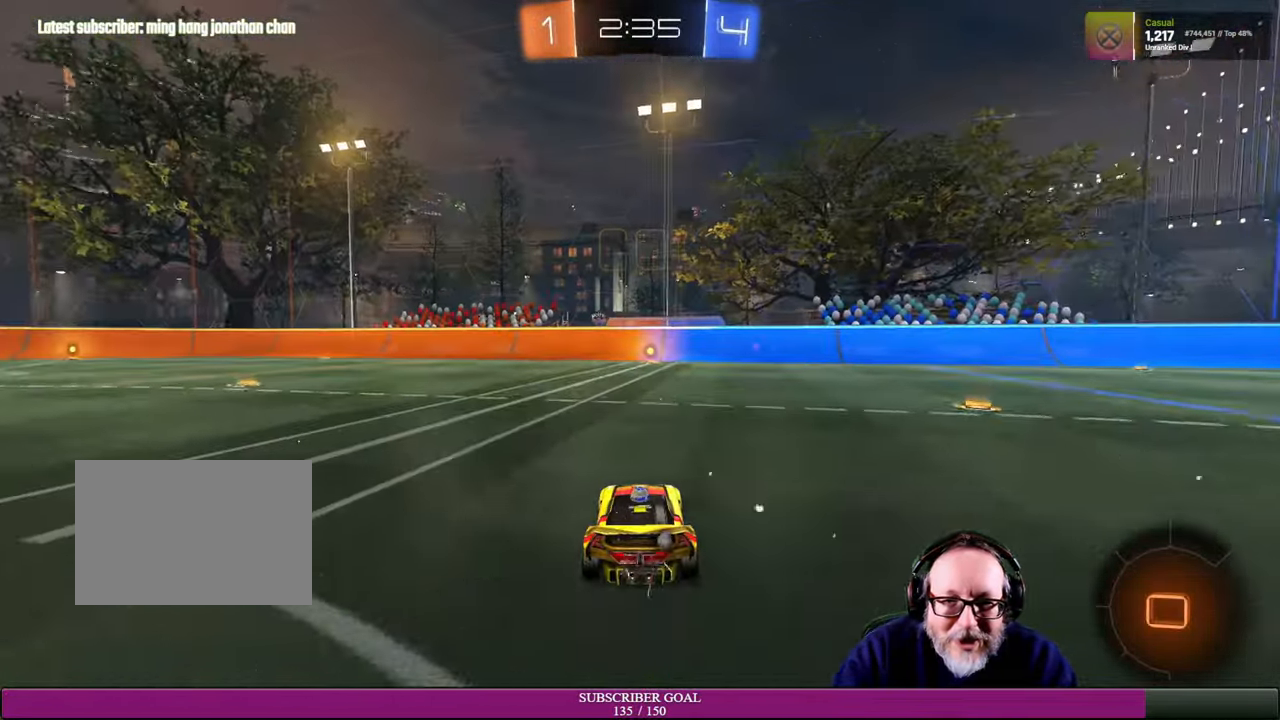
{"buttons": ["R2"], "left_stick": "center", "right_stick": "center", "events": [[250, "left_stick", "right"], [366, "left_stick", "center"]]}
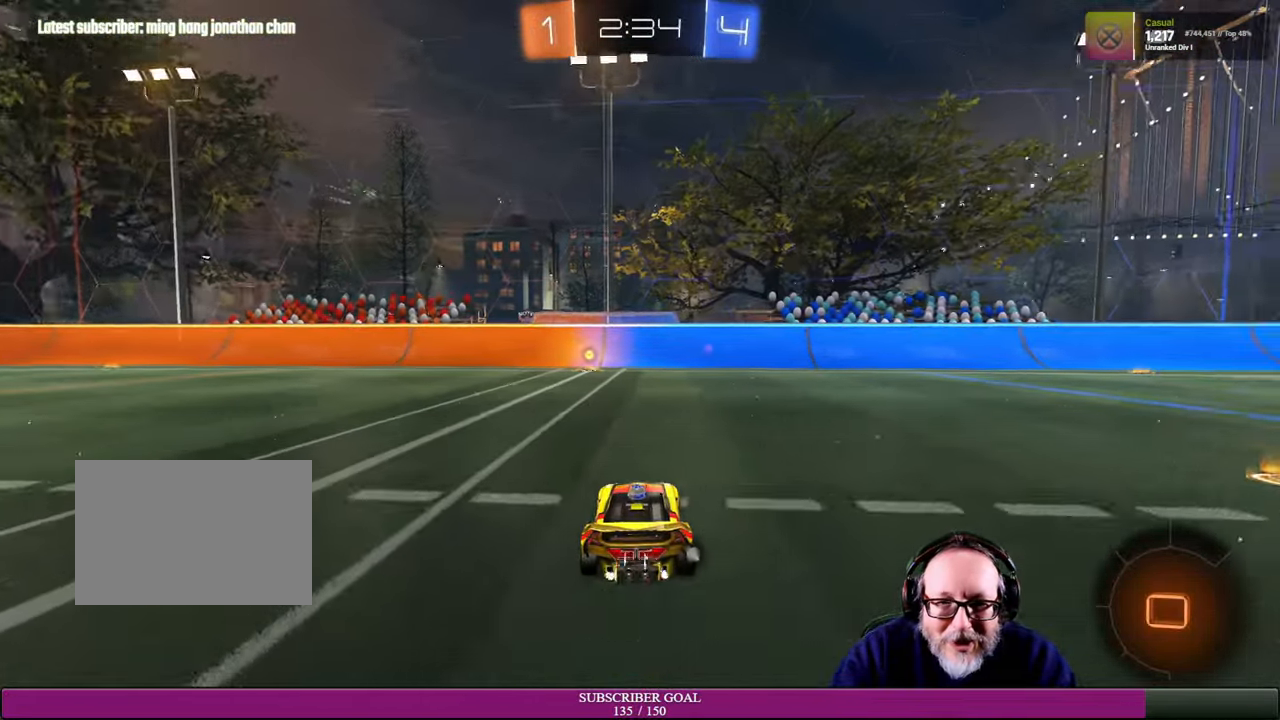
{"buttons": ["R2"], "left_stick": "center", "right_stick": "center", "events": [[66, "left_stick", "up-left"], [200, "left_stick", "center"]]}
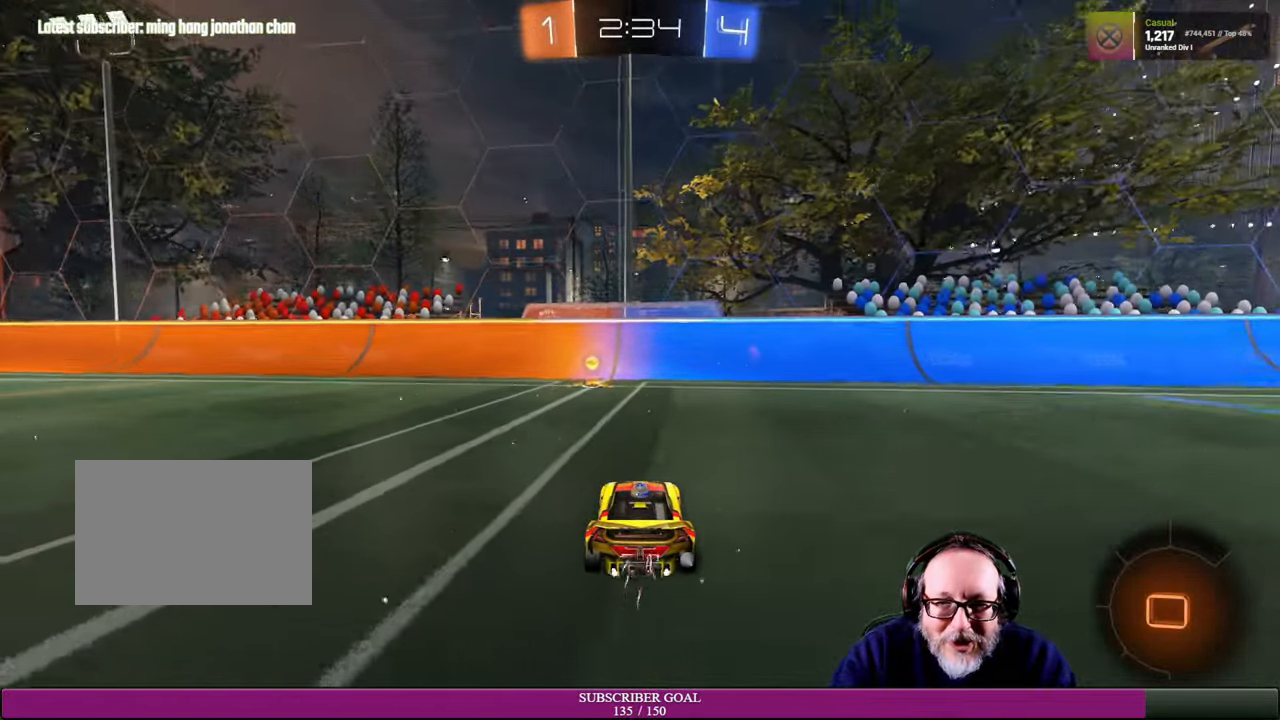
{"buttons": ["R2"], "left_stick": "center", "right_stick": "center", "events": [[150, "TRIANGLE", "down"], [233, "TRIANGLE", "up"]]}
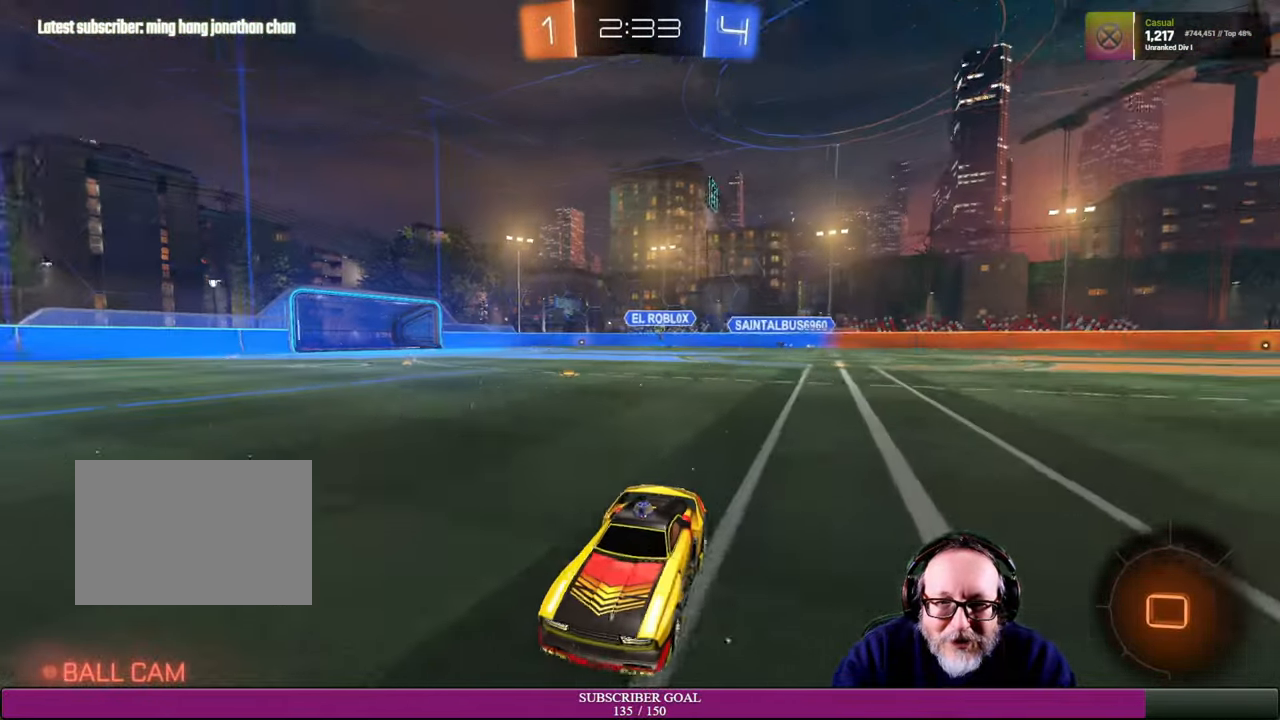
{"buttons": [], "left_stick": "left", "right_stick": "center", "events": [[16, "left_stick", "left"], [266, "R2", "up"]]}
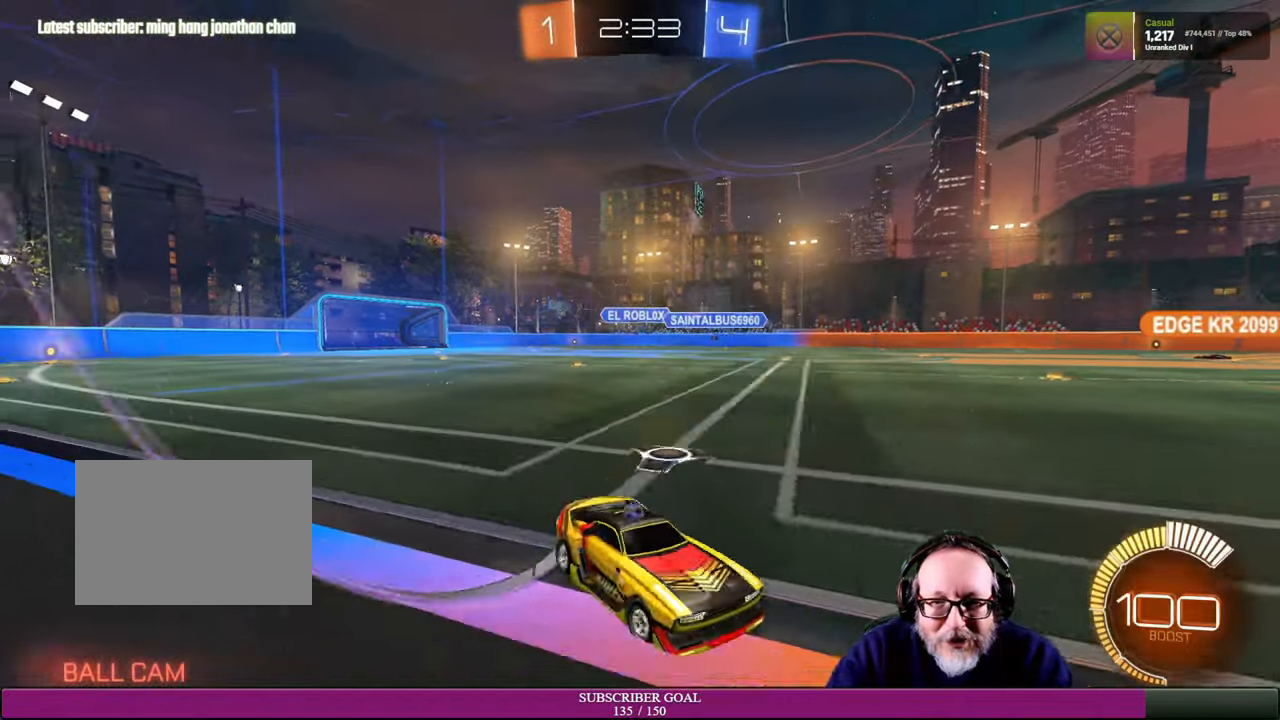
{"buttons": ["R2"], "left_stick": "left", "right_stick": "center", "events": [[266, "R2", "down"]]}
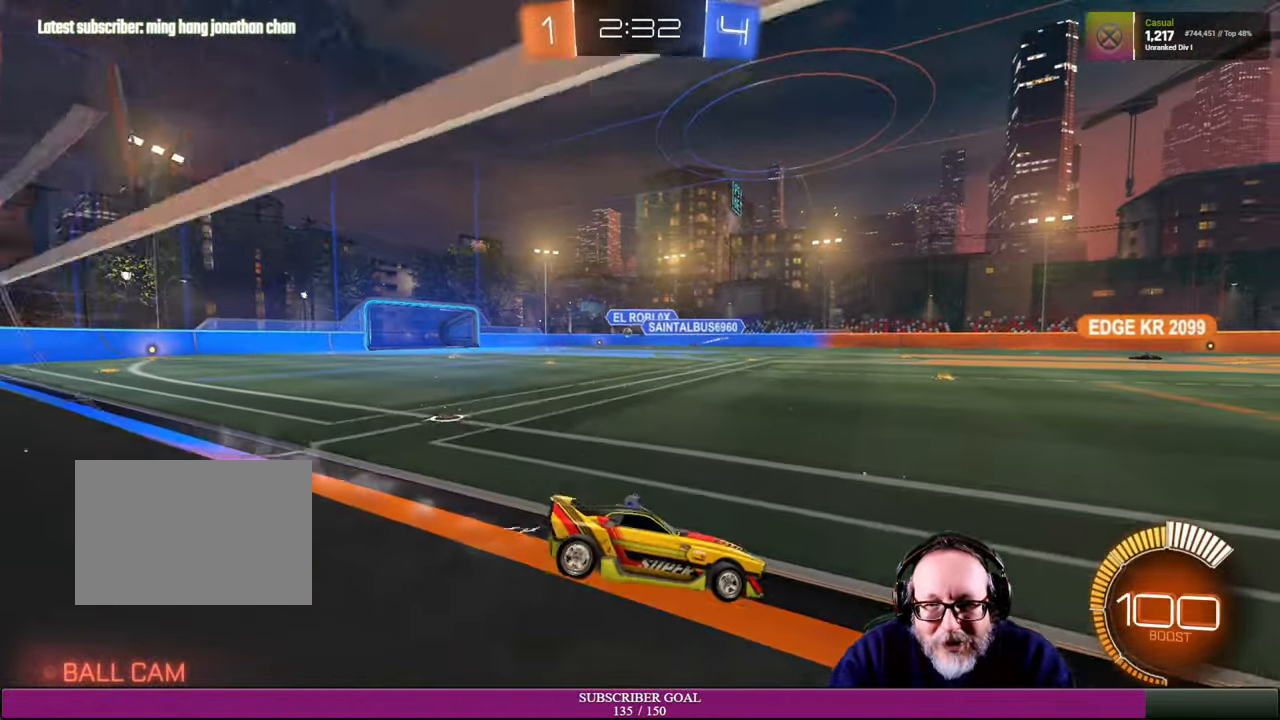
{"buttons": ["R2"], "left_stick": "left", "right_stick": "center", "events": [[317, "R1", "down"], [450, "R1", "up"]]}
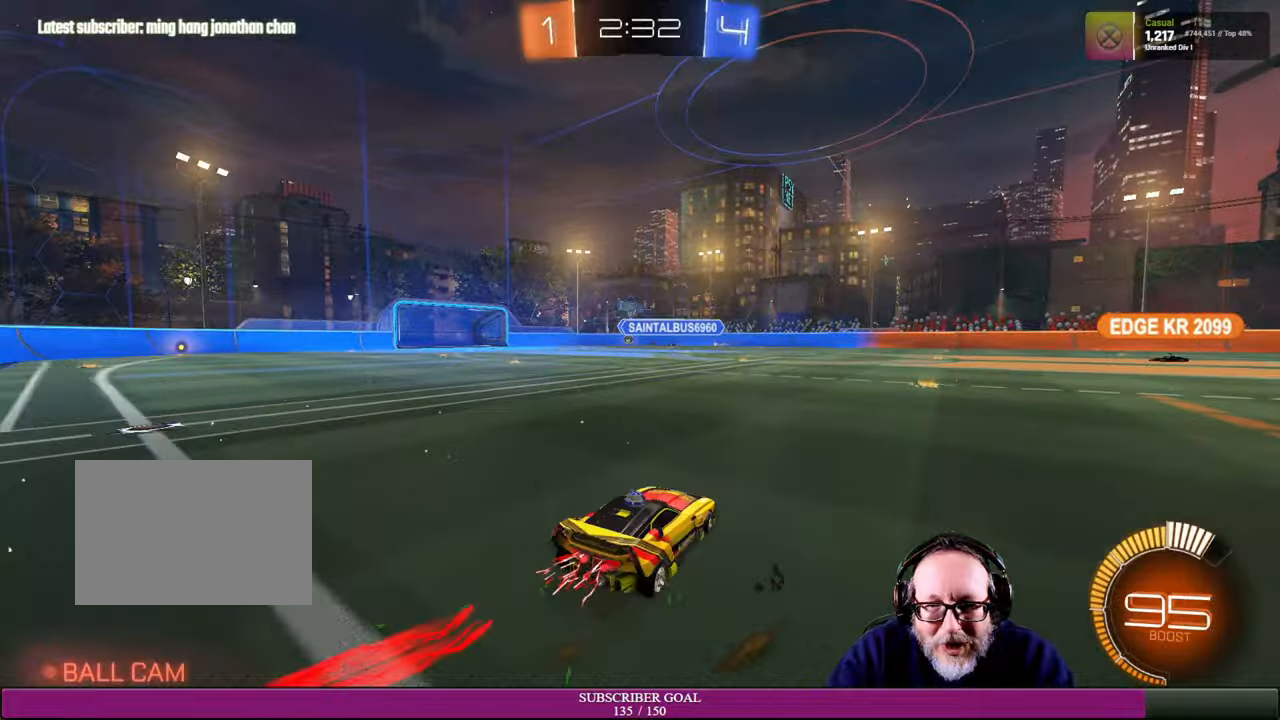
{"buttons": ["R1", "R2"], "left_stick": "left", "right_stick": "center", "events": [[384, "R1", "down"]]}
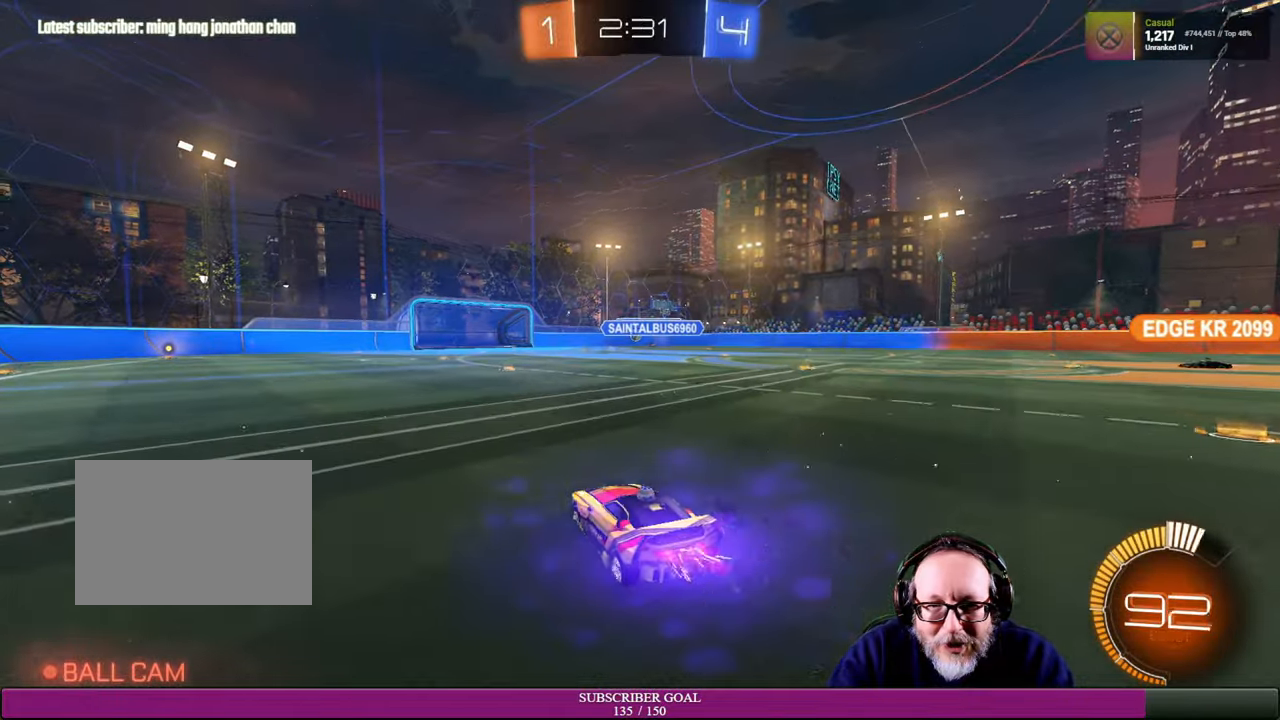
{"buttons": ["R2"], "left_stick": "center", "right_stick": "center", "events": [[34, "R1", "up"], [100, "left_stick", "center"], [284, "left_stick", "right"], [484, "left_stick", "center"]]}
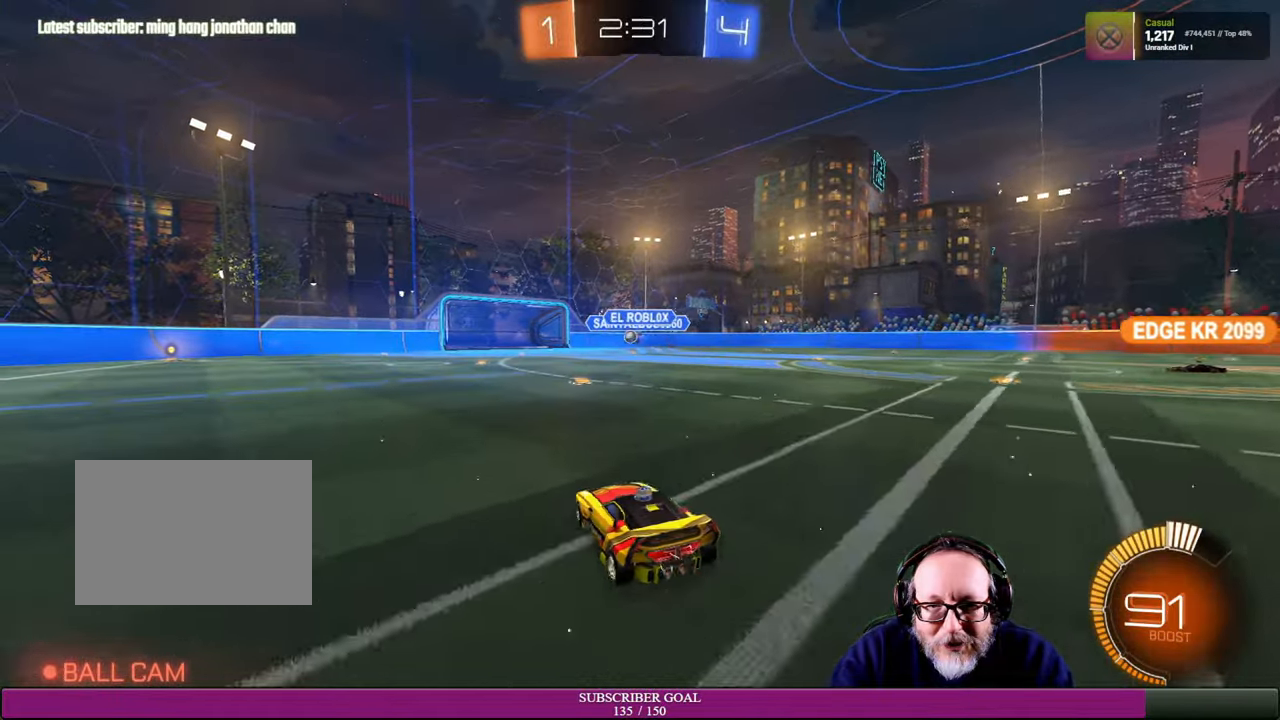
{"buttons": ["R2"], "left_stick": "left", "right_stick": "center", "events": [[217, "left_stick", "left"]]}
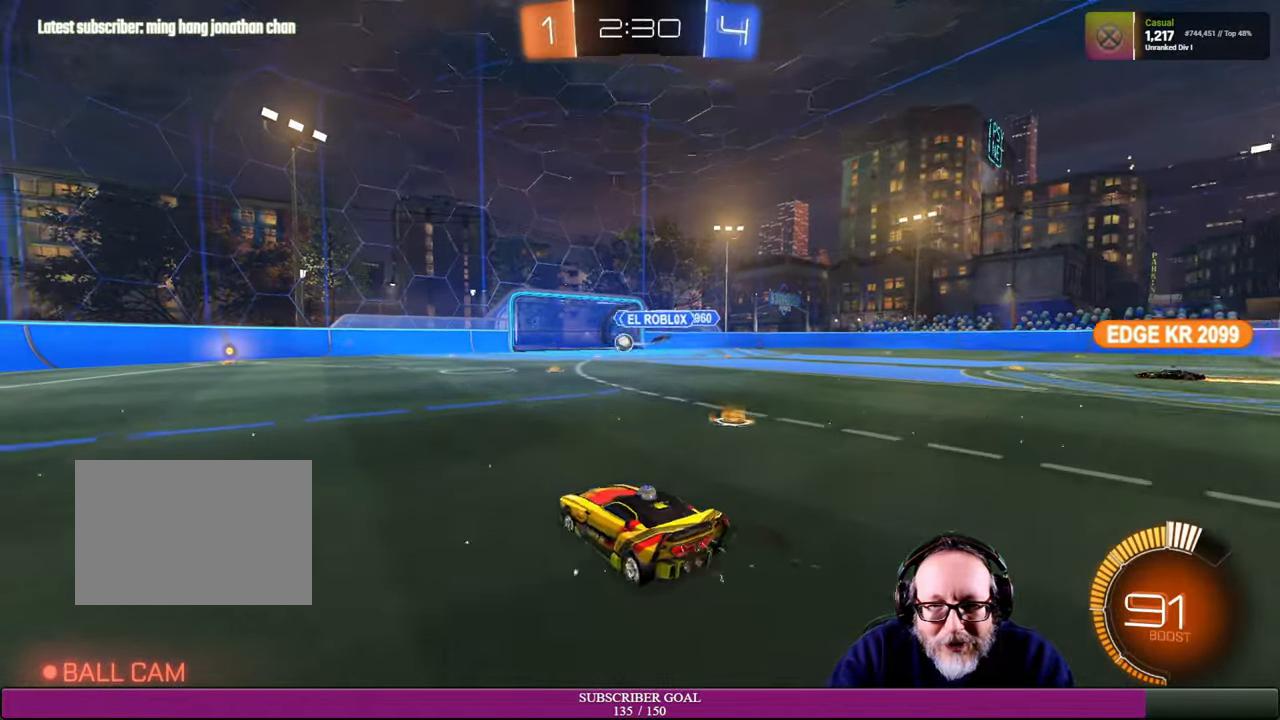
{"buttons": ["R2"], "left_stick": "center", "right_stick": "center", "events": [[50, "R1", "down"], [217, "left_stick", "center"], [300, "R1", "up"], [350, "left_stick", "up-left"], [500, "left_stick", "center"]]}
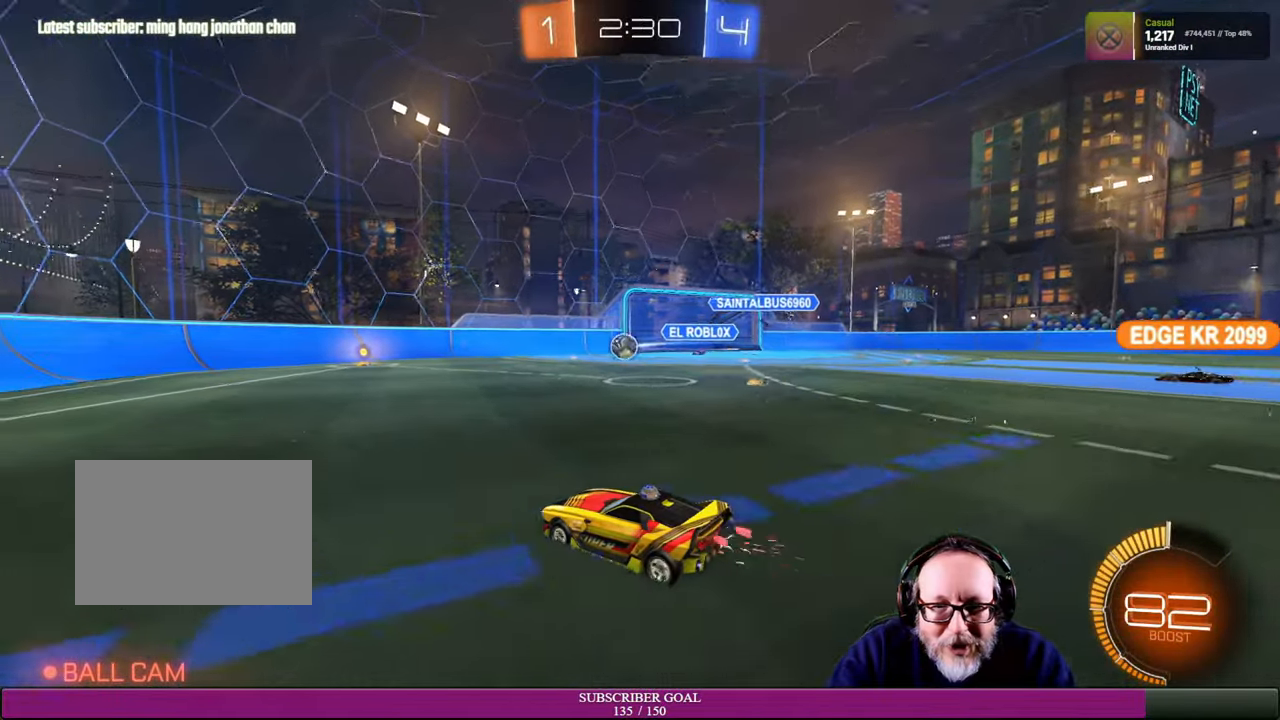
{"buttons": ["R2"], "left_stick": "center", "right_stick": "center", "events": [[84, "left_stick", "left"], [117, "R1", "down"], [217, "R1", "up"], [317, "left_stick", "center"]]}
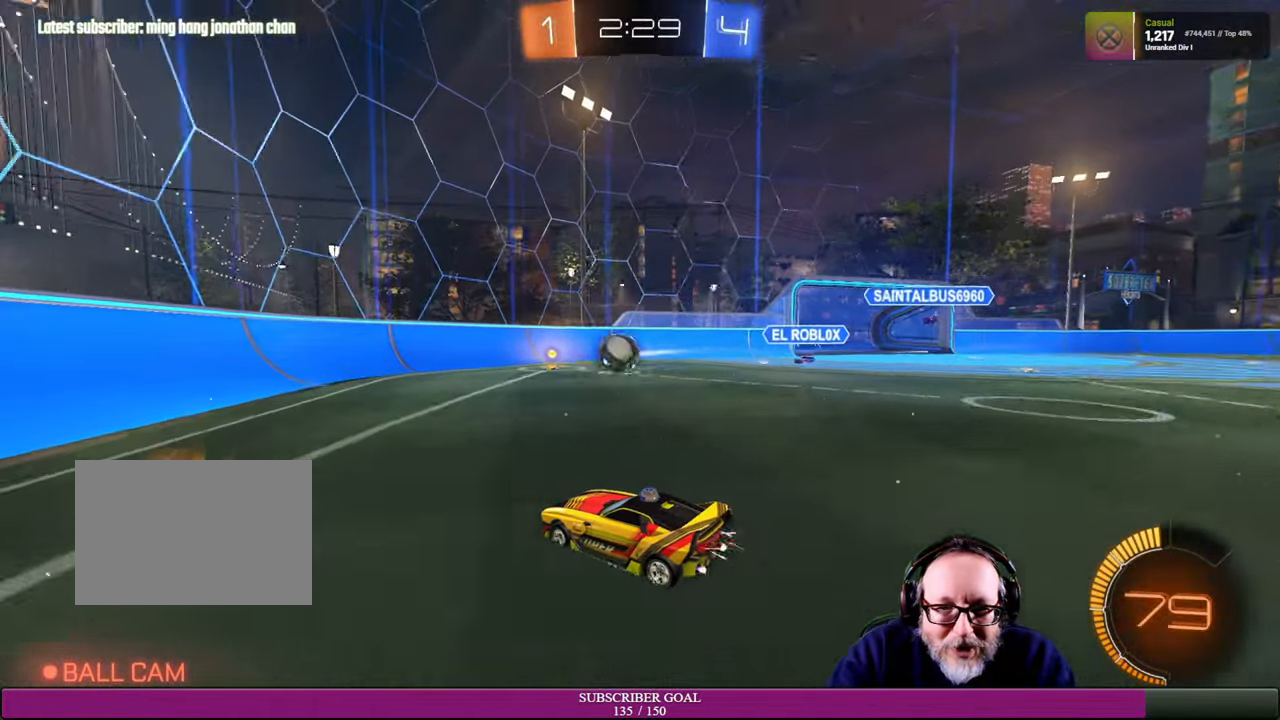
{"buttons": ["R2"], "left_stick": "left", "right_stick": "center", "events": [[50, "R1", "down"], [150, "R1", "up"], [317, "left_stick", "left"]]}
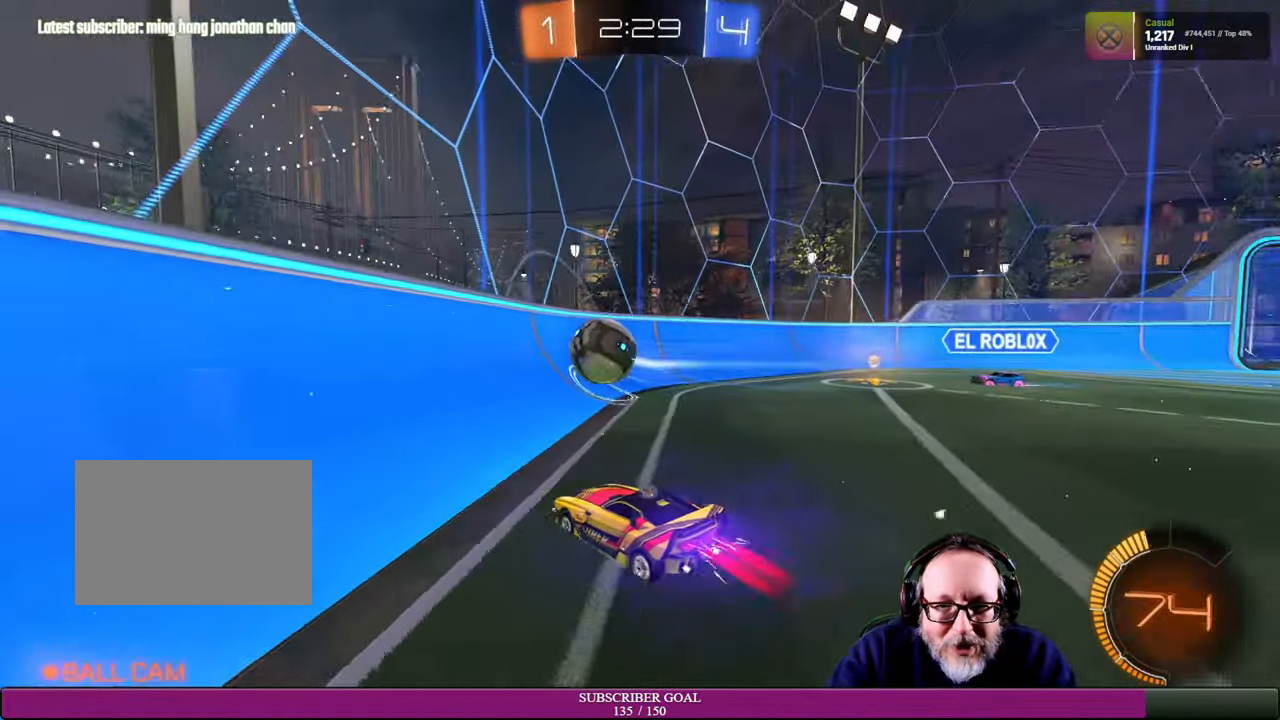
{"buttons": ["R1", "R2"], "left_stick": "right", "right_stick": "center", "events": [[17, "R2", "up"], [34, "left_stick", "center"], [184, "R2", "down"], [250, "R1", "down"], [334, "R1", "up"], [334, "R2", "up"], [350, "R1", "down"], [350, "R2", "down"], [367, "left_stick", "right"]]}
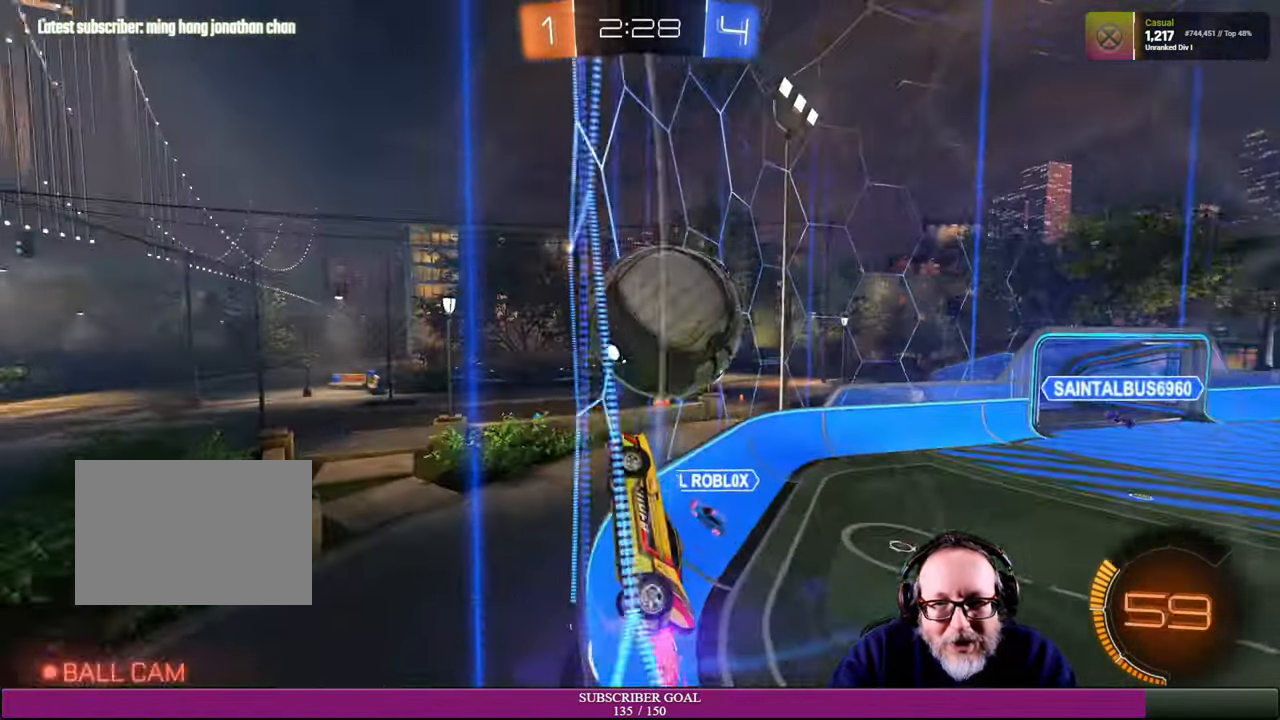
{"buttons": [], "left_stick": "center", "right_stick": "center", "events": [[134, "R1", "up"], [134, "left_stick", "down-right"], [350, "R2", "up"], [500, "left_stick", "center"]]}
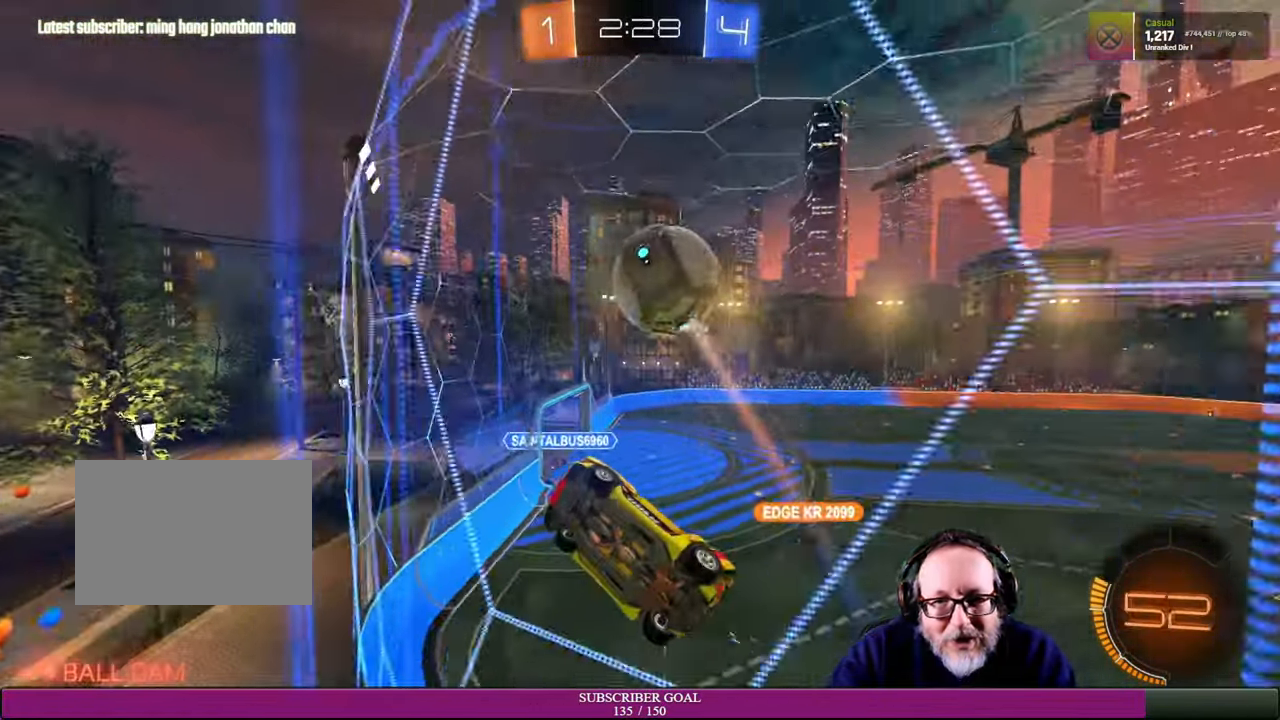
{"buttons": ["R2"], "left_stick": "down-right", "right_stick": "center", "events": [[117, "left_stick", "down-right"], [150, "R2", "down"], [467, "HOME", "down"], [484, "HOME", "up"]]}
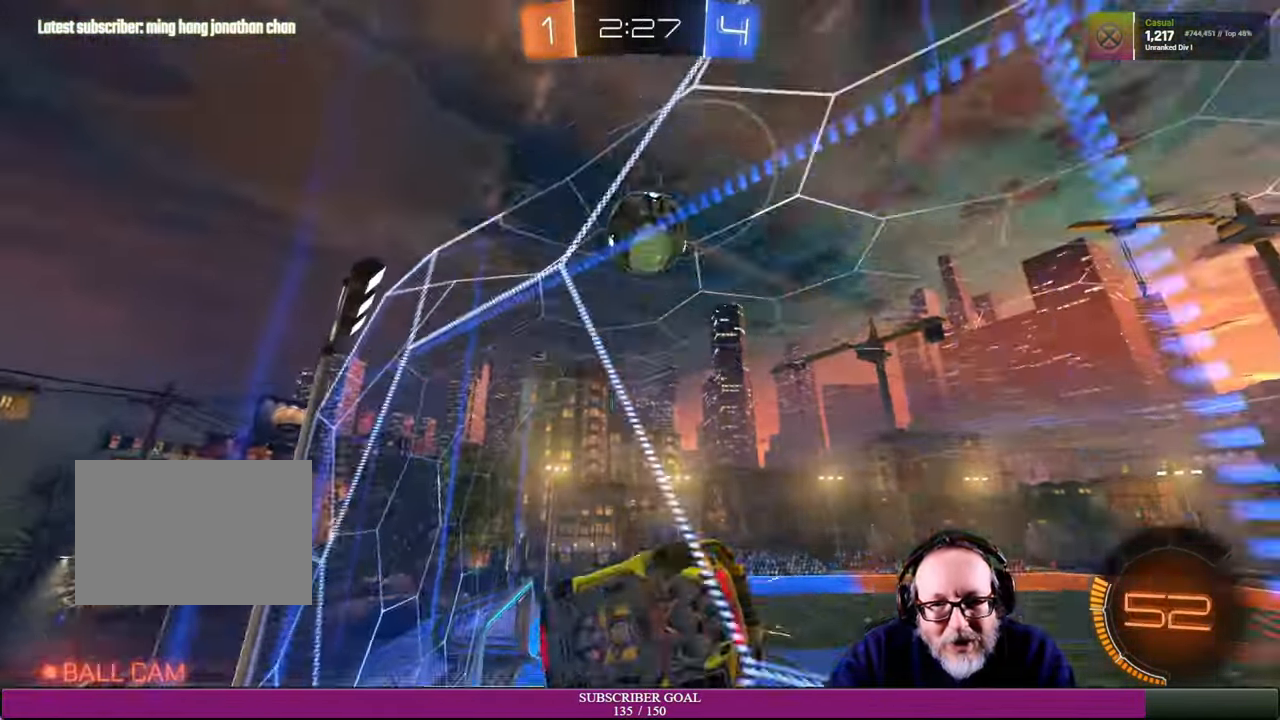
{"buttons": ["R2"], "left_stick": "down-right", "right_stick": "center", "events": [[17, "R2", "up"], [250, "left_stick", "center"], [384, "left_stick", "down-right"], [434, "R2", "down"]]}
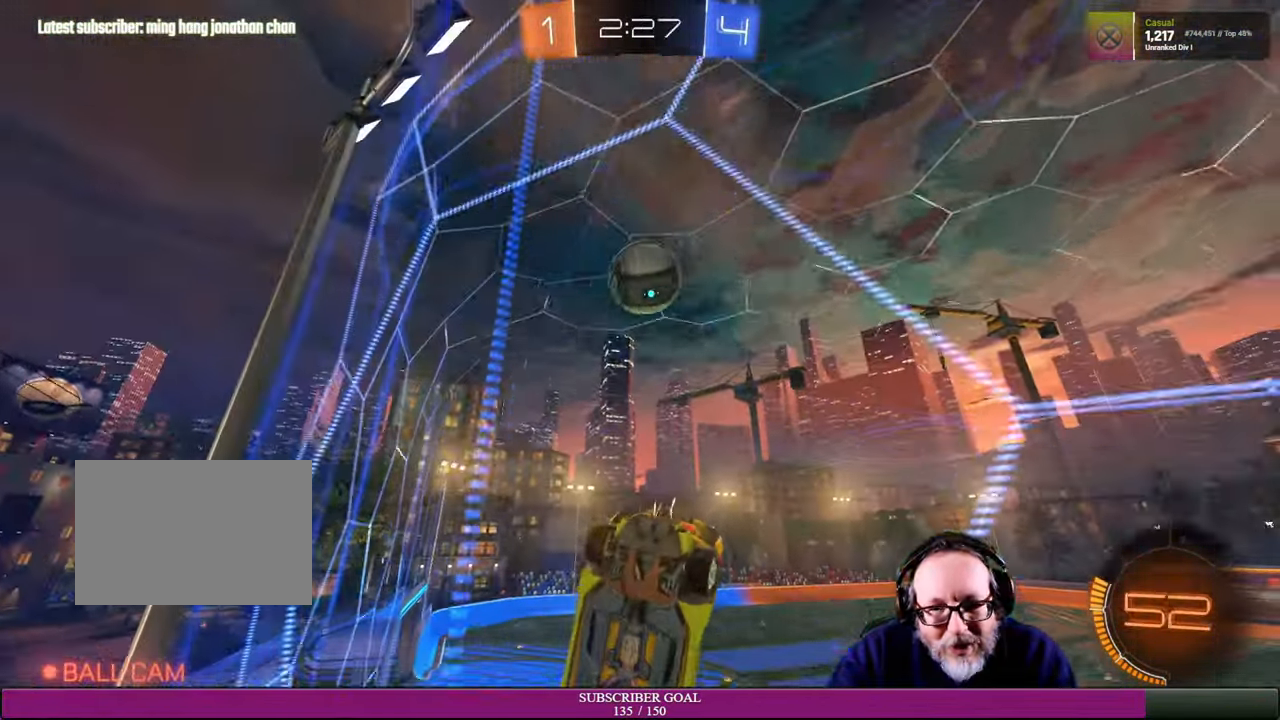
{"buttons": ["R2"], "left_stick": "down-left", "right_stick": "center", "events": [[117, "left_stick", "center"], [167, "left_stick", "left"], [267, "R2", "up"], [450, "R2", "down"], [467, "left_stick", "down-left"]]}